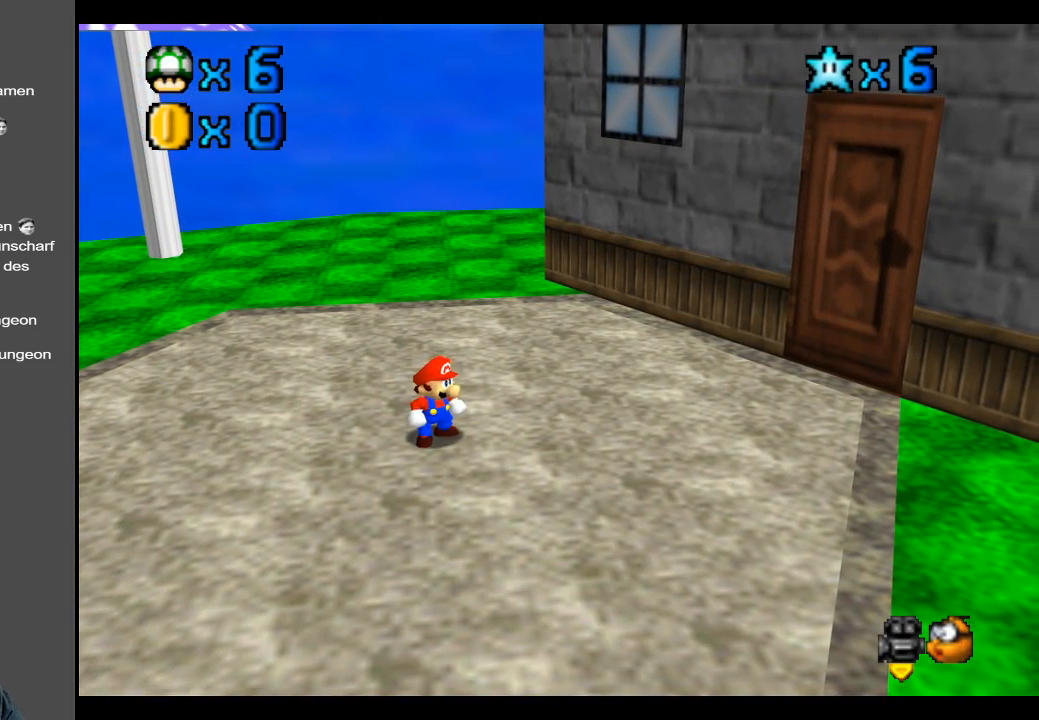
Gameplay with a controller (Xbox layout); each line is a JSON object with the inputs held at the frame after it. "events" lists button and stick changes between this image and that frame as [ms after this image, input, new state], when the widget could be followed in between. Not read: L3 R3.
{"buttons": ["B"], "left_stick": "center", "right_stick": "center", "events": [[450, "B", "down"]]}
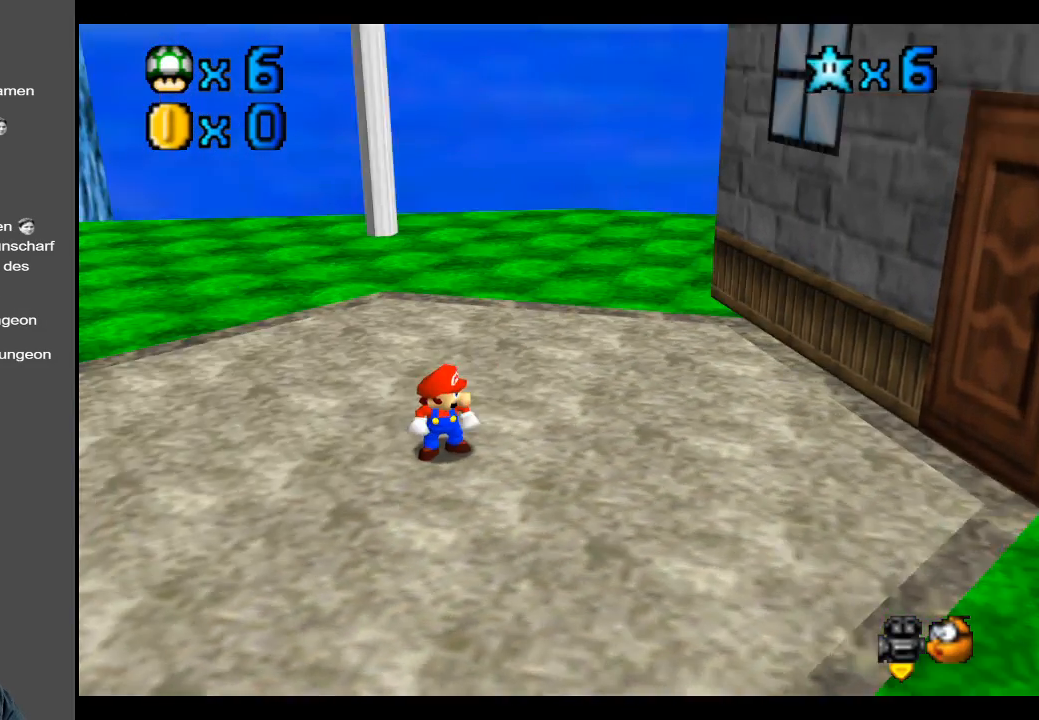
{"buttons": ["B"], "left_stick": "center", "right_stick": "center", "events": [[83, "B", "up"], [200, "B", "down"], [300, "B", "up"], [450, "B", "down"]]}
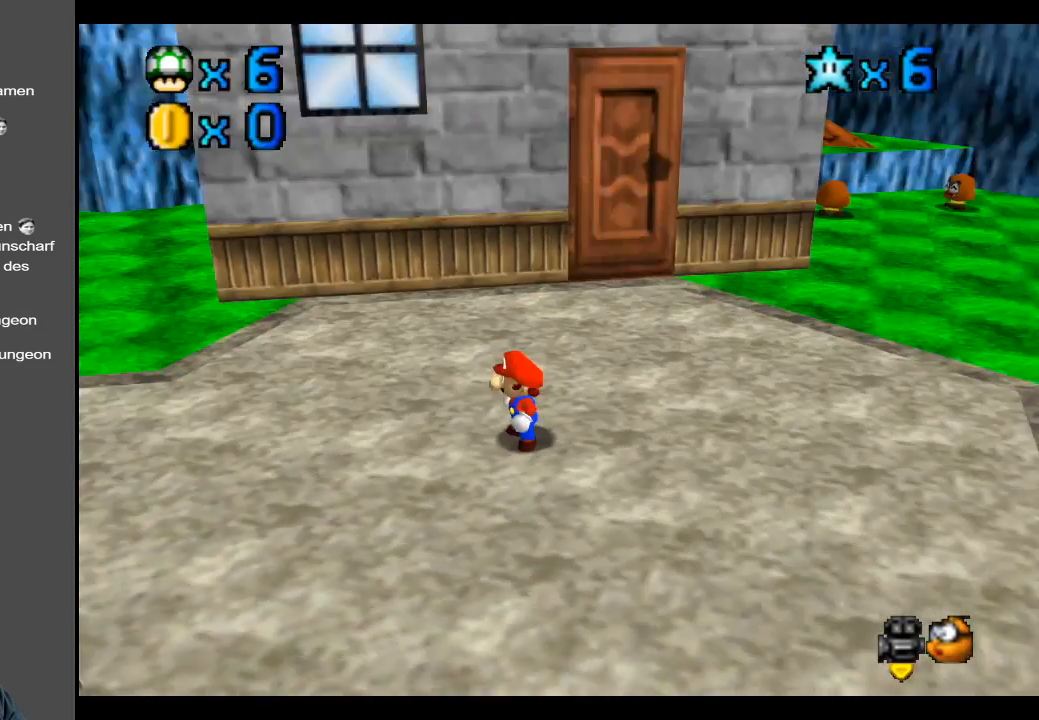
{"buttons": [], "left_stick": "center", "right_stick": "center", "events": [[67, "B", "up"], [300, "B", "down"], [433, "B", "up"]]}
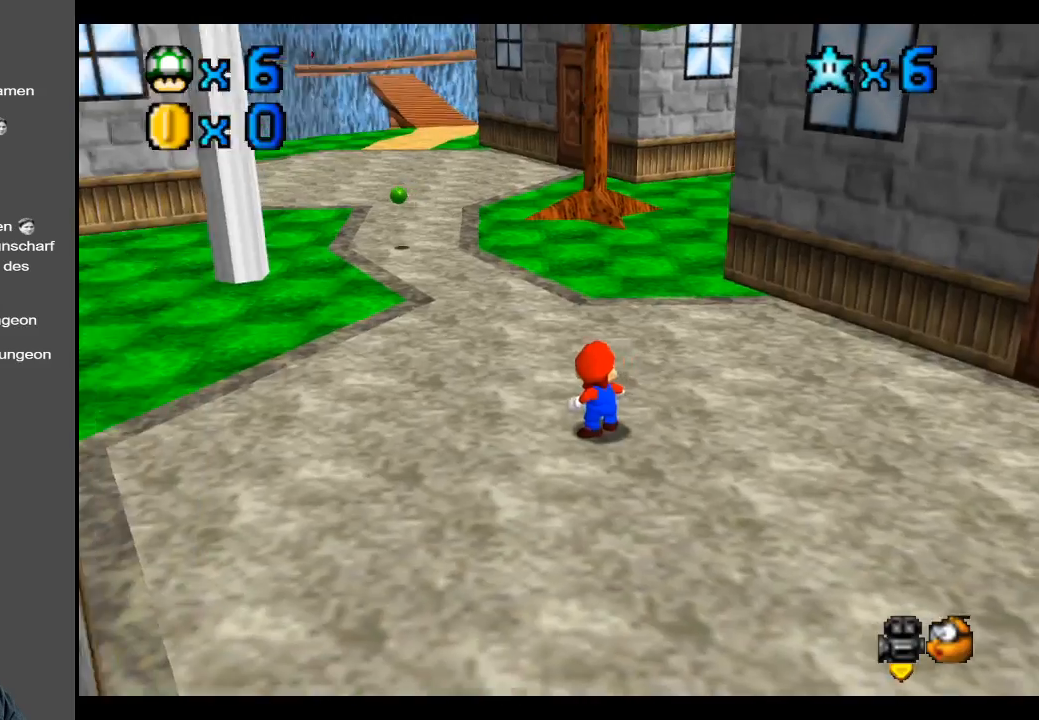
{"buttons": [], "left_stick": "up", "right_stick": "center", "events": [[83, "B", "down"], [200, "B", "up"], [350, "left_stick", "up"]]}
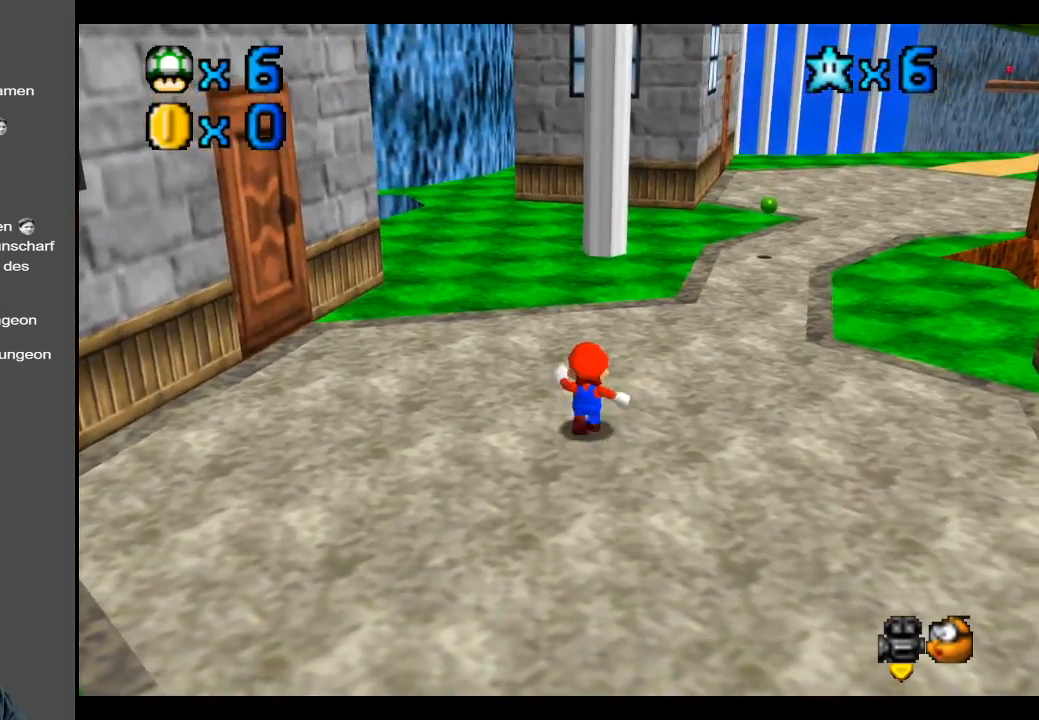
{"buttons": [], "left_stick": "up-left", "right_stick": "center", "events": [[117, "B", "down"], [183, "left_stick", "up-left"], [233, "B", "up"], [333, "B", "down"], [450, "B", "up"]]}
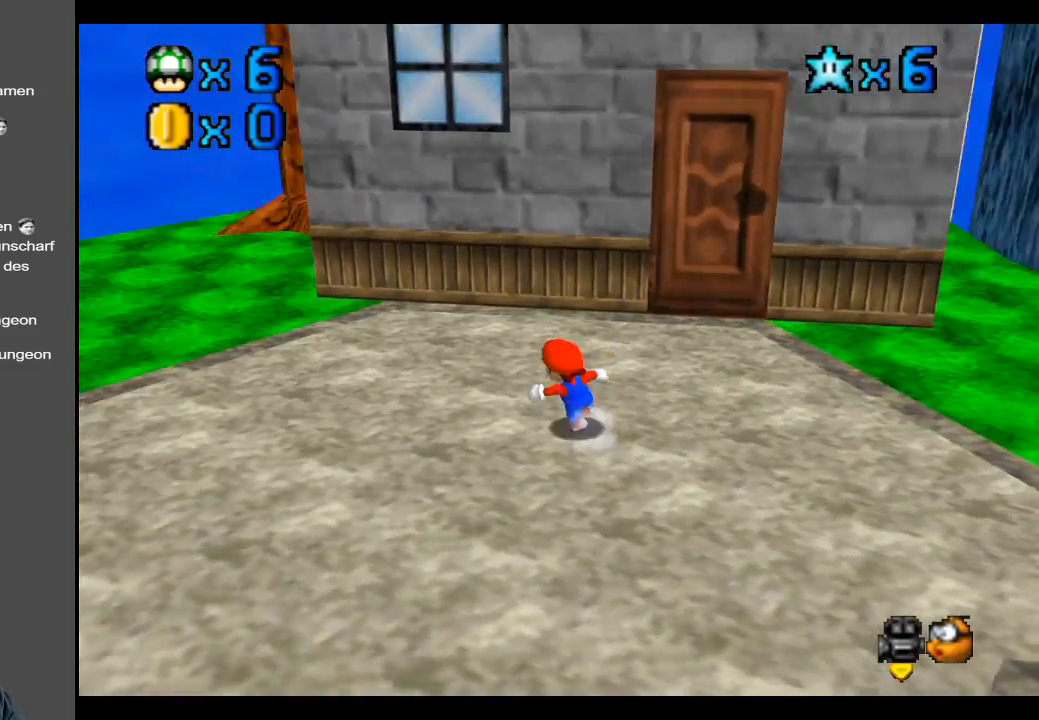
{"buttons": [], "left_stick": "up-left", "right_stick": "center", "events": [[67, "B", "down"], [200, "B", "up"]]}
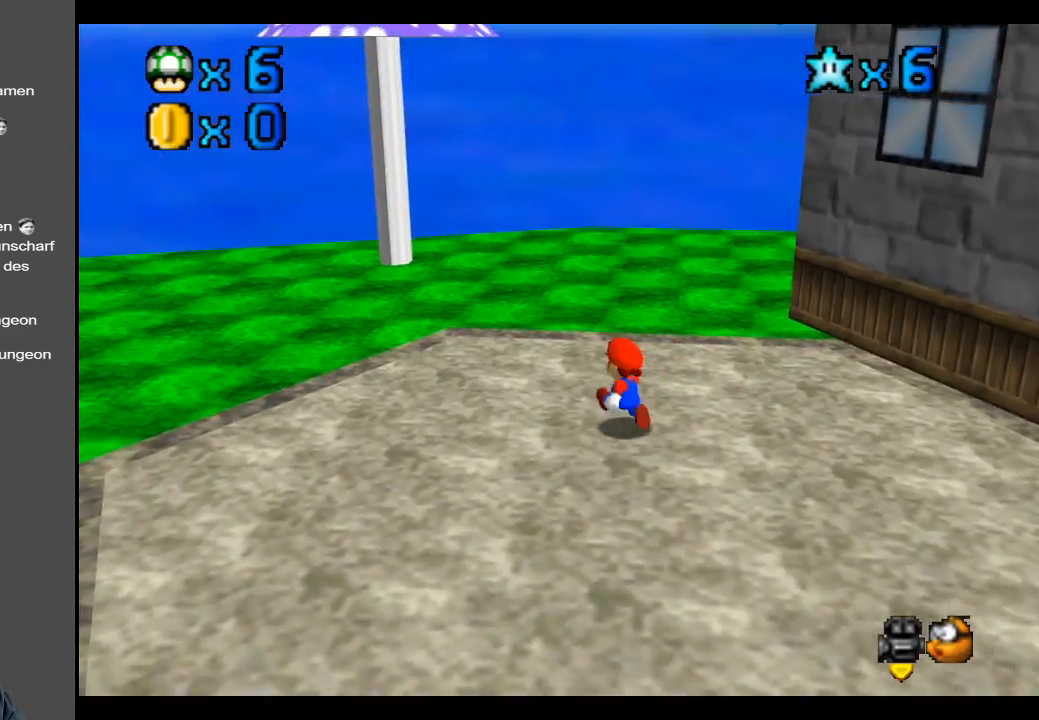
{"buttons": [], "left_stick": "up-left", "right_stick": "center", "events": [[167, "B", "down"], [267, "B", "up"], [333, "B", "down"], [467, "B", "up"]]}
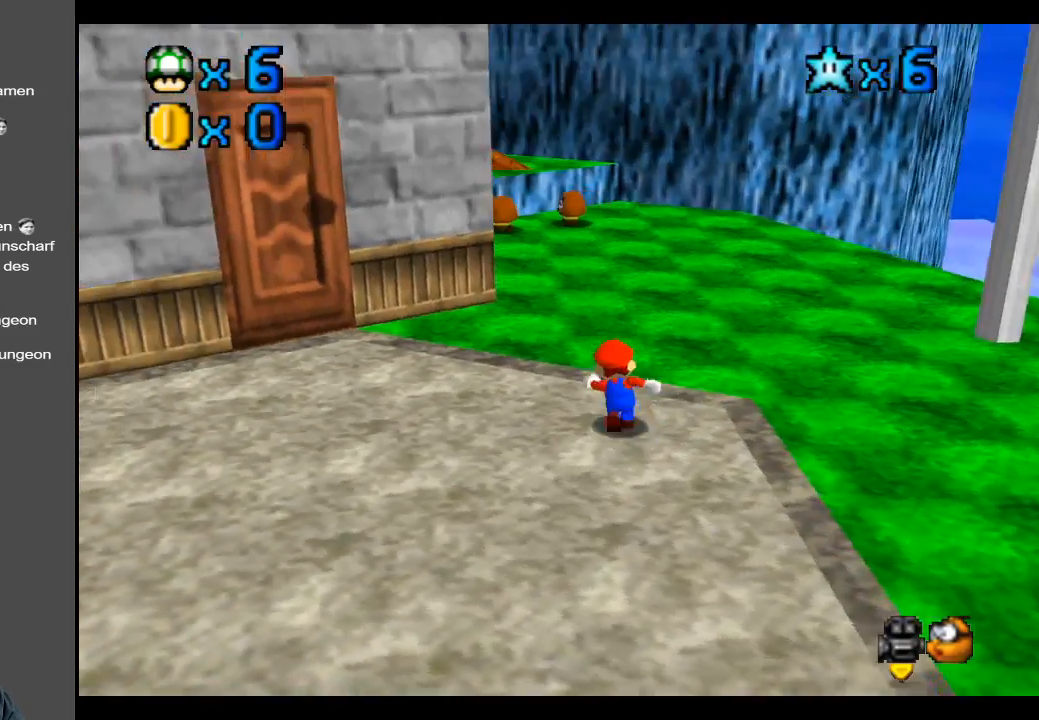
{"buttons": [], "left_stick": "up", "right_stick": "center", "events": [[133, "left_stick", "up"], [400, "B", "down"], [500, "B", "up"]]}
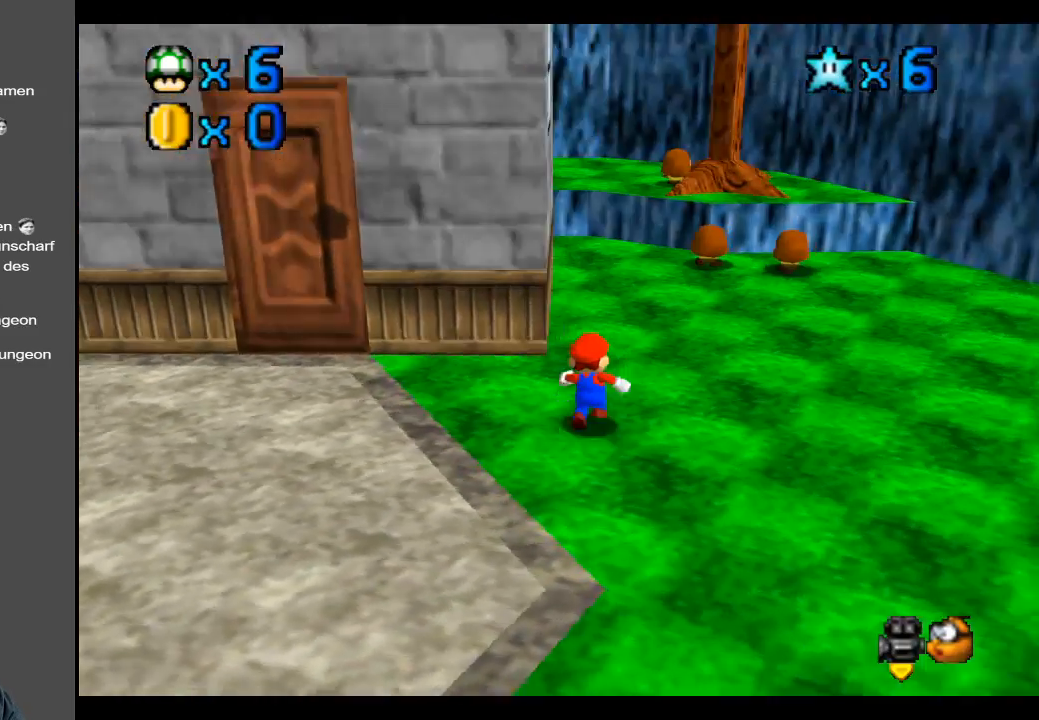
{"buttons": [], "left_stick": "up-right", "right_stick": "center", "events": [[83, "left_stick", "up-right"]]}
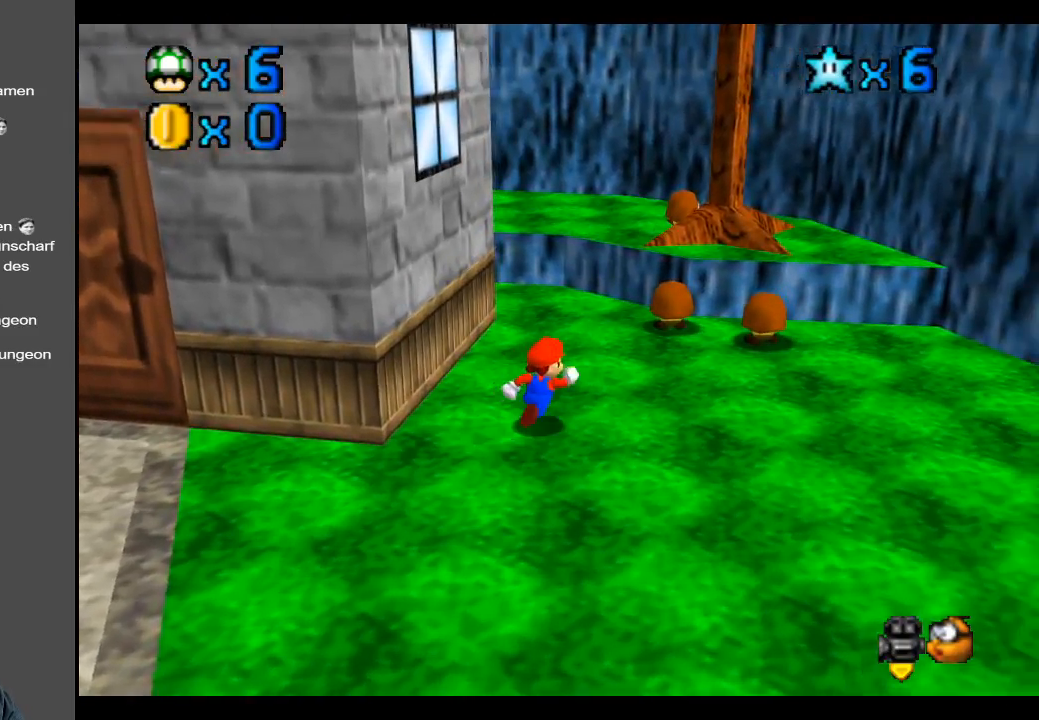
{"buttons": [], "left_stick": "down-left", "right_stick": "center", "events": [[233, "A", "down"], [333, "A", "up"], [400, "left_stick", "down-left"]]}
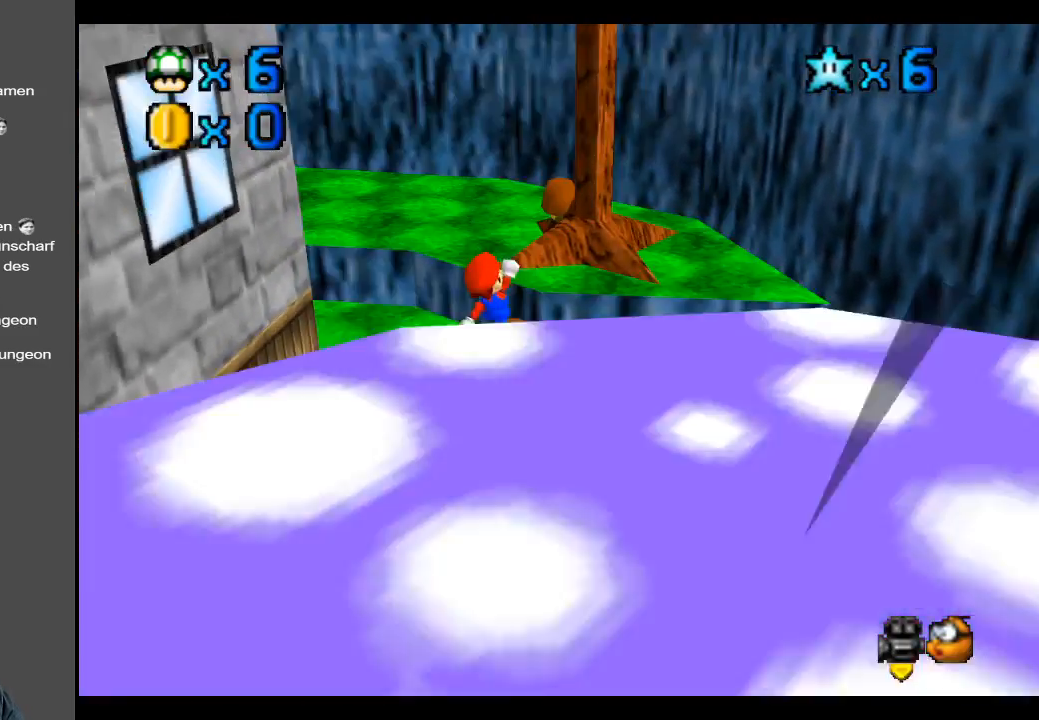
{"buttons": ["A"], "left_stick": "center", "right_stick": "center", "events": [[317, "left_stick", "center"], [400, "A", "down"]]}
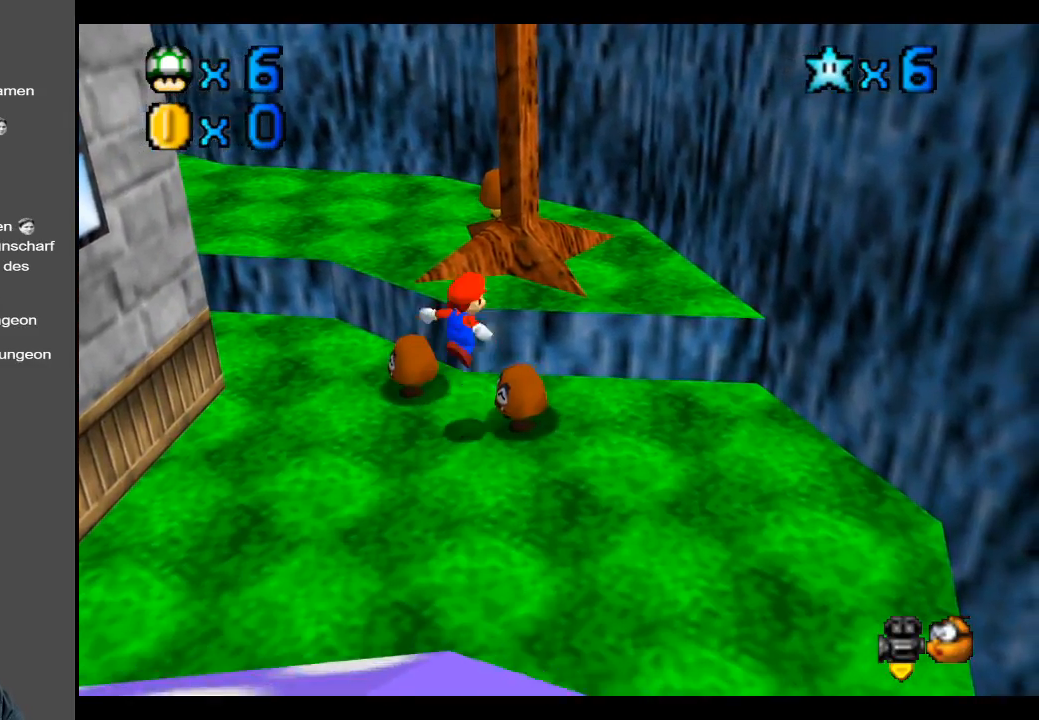
{"buttons": [], "left_stick": "center", "right_stick": "center", "events": [[33, "A", "up"], [167, "left_stick", "left"], [417, "left_stick", "center"]]}
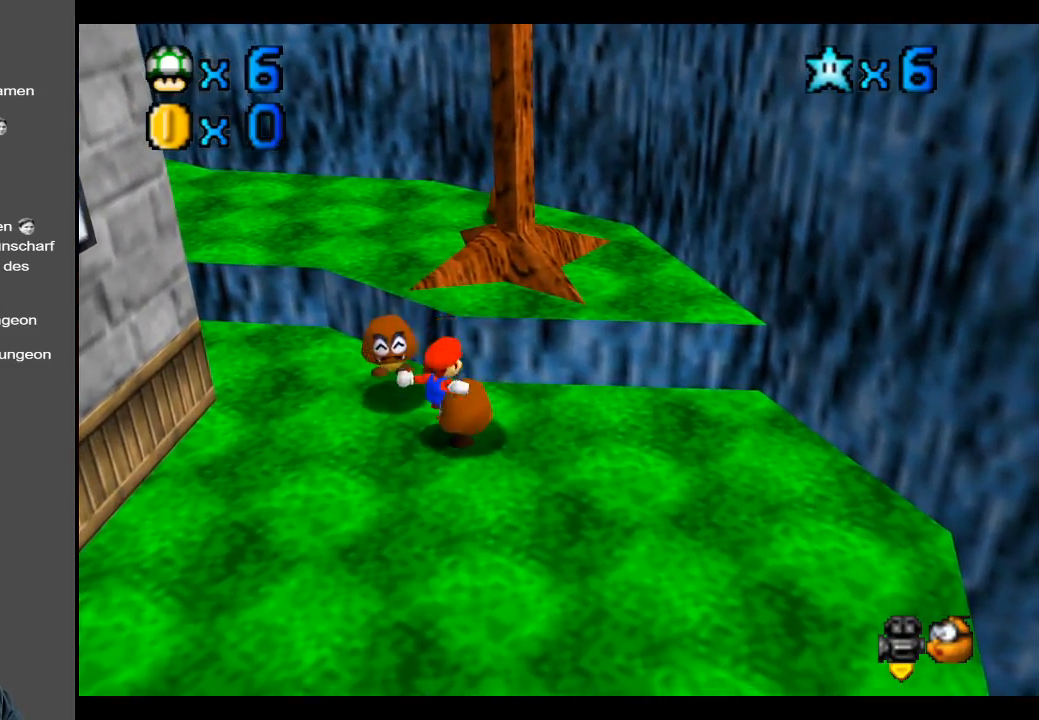
{"buttons": [], "left_stick": "up-left", "right_stick": "center", "events": [[183, "left_stick", "up-left"]]}
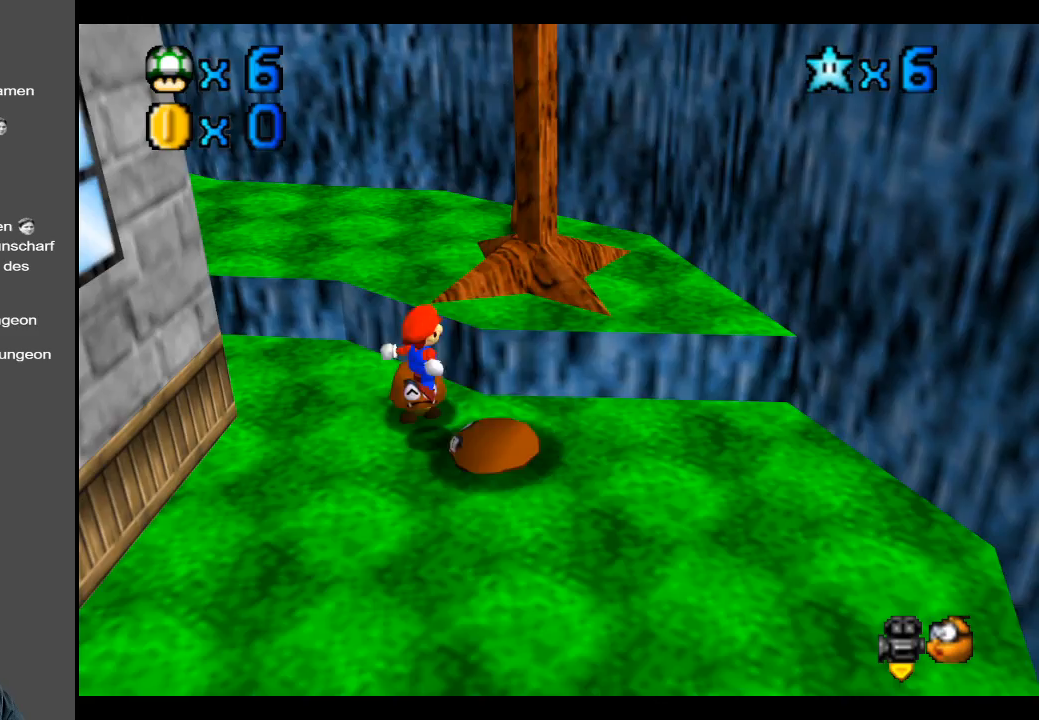
{"buttons": [], "left_stick": "center", "right_stick": "center", "events": [[33, "left_stick", "center"], [383, "left_stick", "right"], [500, "left_stick", "center"]]}
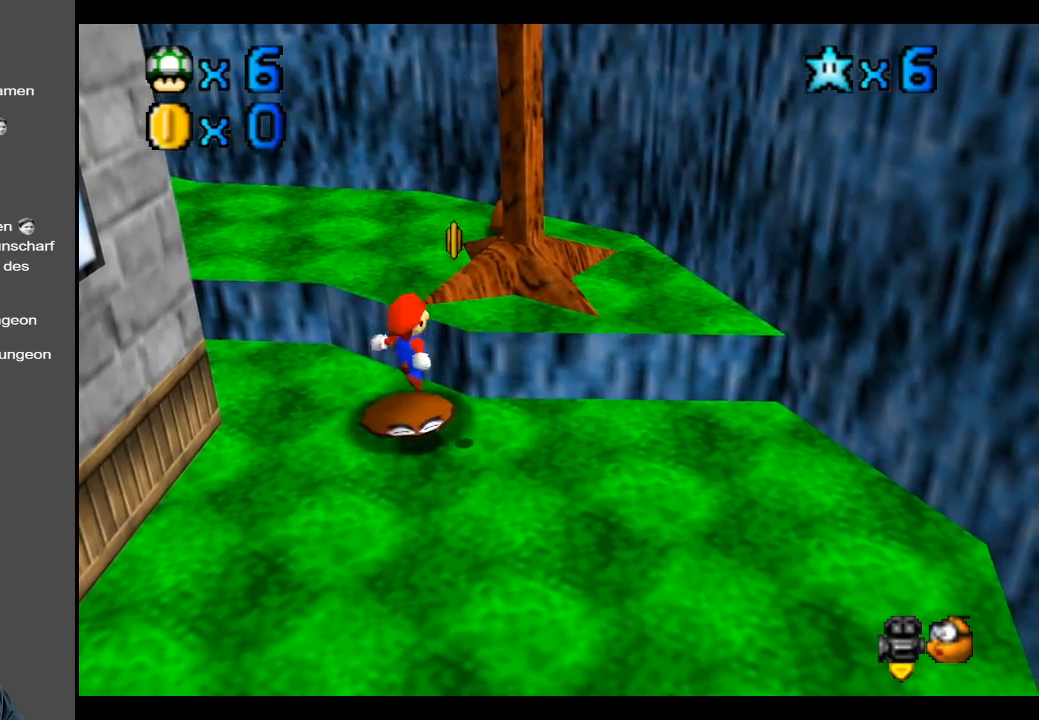
{"buttons": [], "left_stick": "up", "right_stick": "center", "events": [[100, "B", "down"], [217, "B", "up"], [317, "B", "down"], [433, "B", "up"], [433, "left_stick", "up"]]}
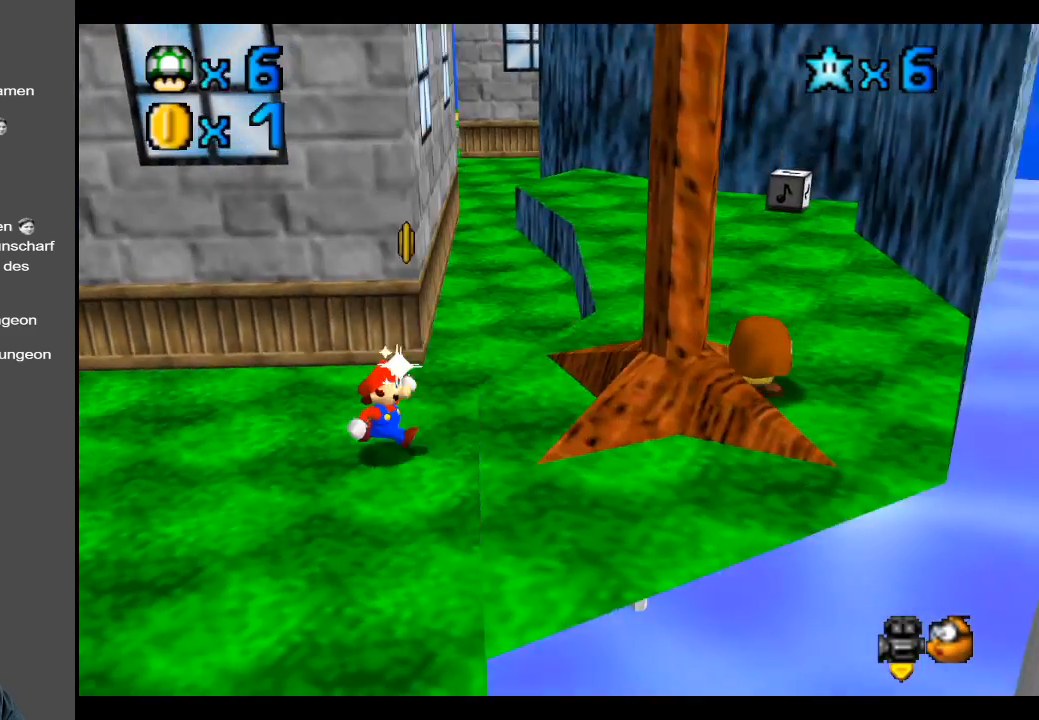
{"buttons": [], "left_stick": "up-right", "right_stick": "center", "events": [[467, "left_stick", "up-right"]]}
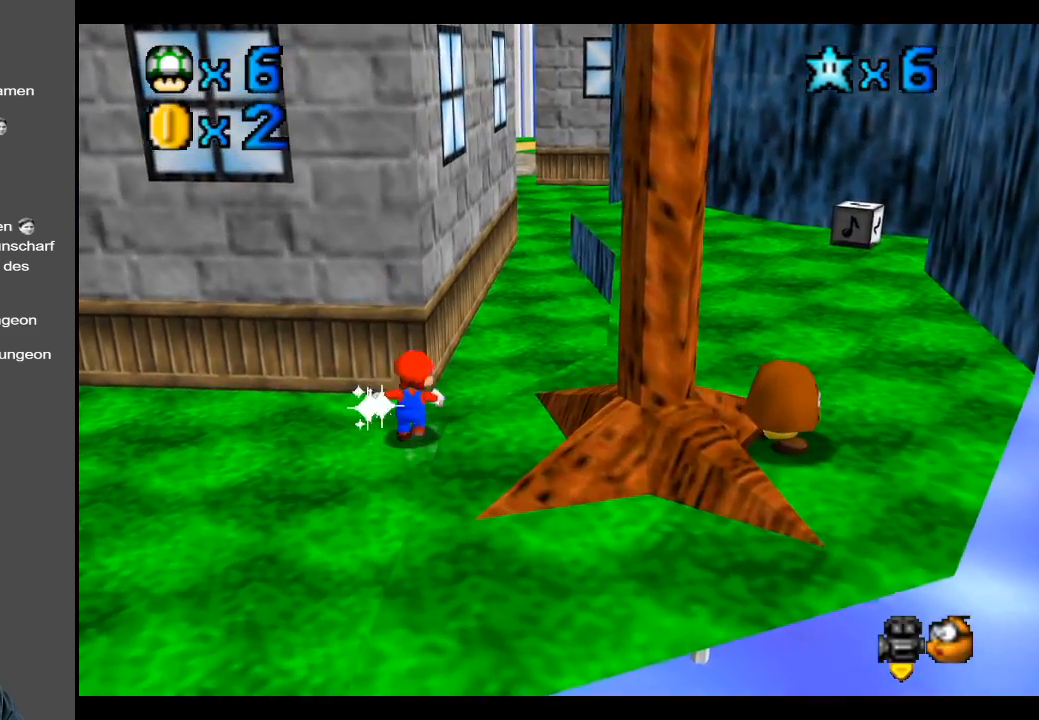
{"buttons": [], "left_stick": "down-right", "right_stick": "center", "events": [[150, "left_stick", "right"], [317, "A", "down"], [367, "left_stick", "down-right"], [417, "A", "up"]]}
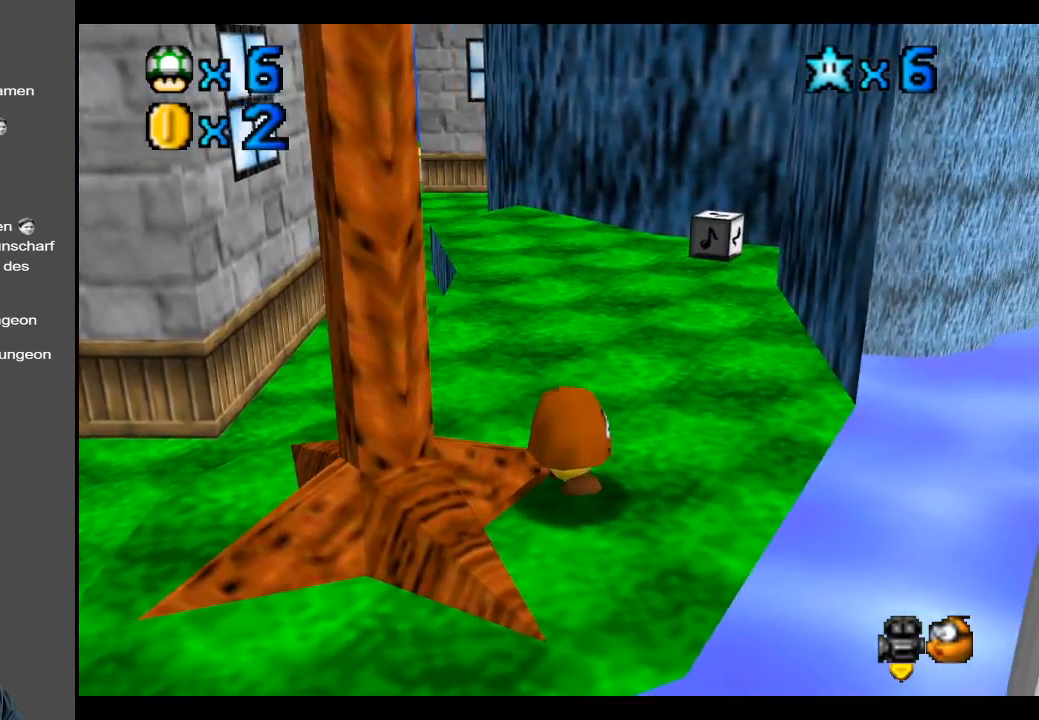
{"buttons": [], "left_stick": "down", "right_stick": "center", "events": [[50, "left_stick", "down"], [117, "B", "down"], [217, "left_stick", "center"], [250, "B", "up"], [450, "left_stick", "down"]]}
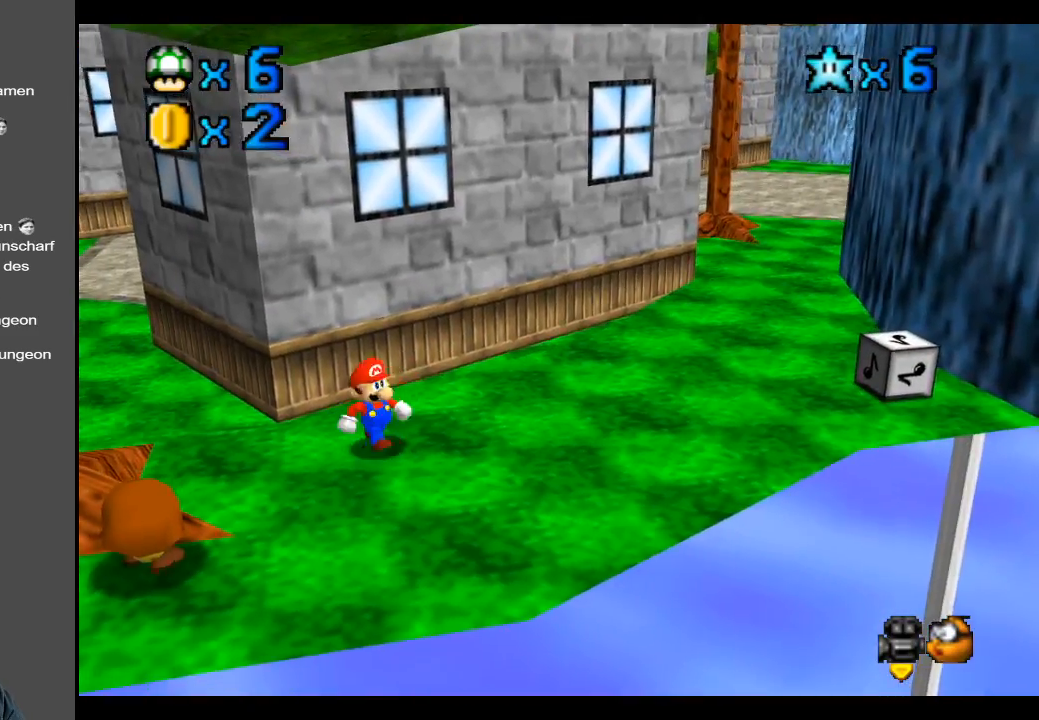
{"buttons": [], "left_stick": "down-left", "right_stick": "center", "events": [[33, "left_stick", "down-left"], [367, "A", "down"], [450, "A", "up"]]}
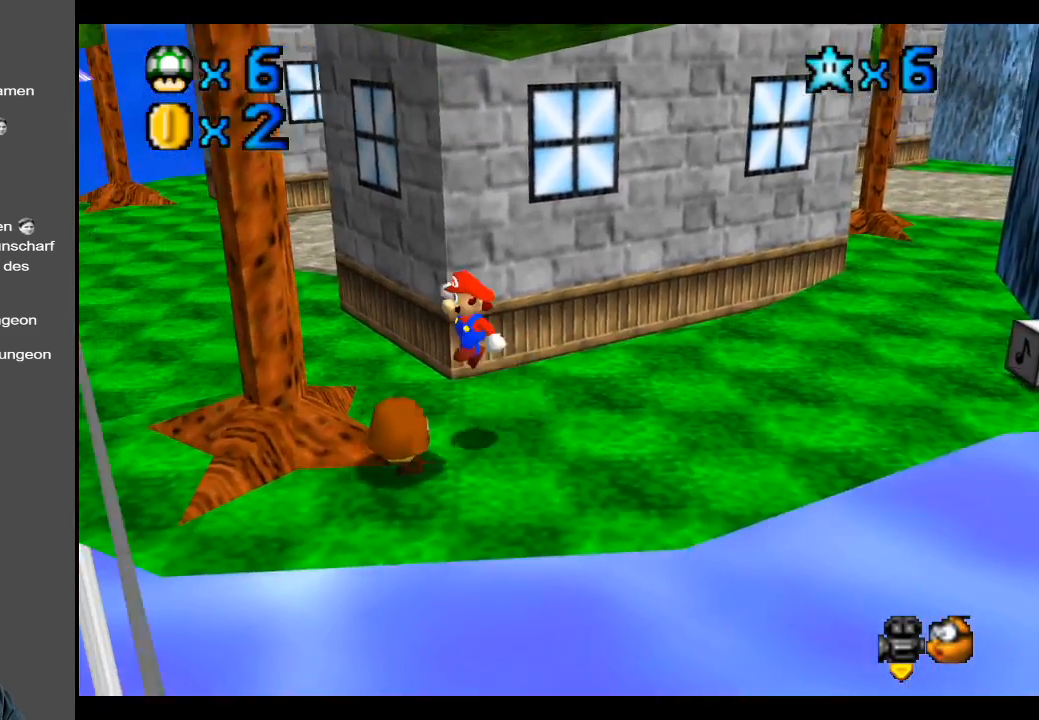
{"buttons": [], "left_stick": "up-right", "right_stick": "center", "events": [[83, "left_stick", "down-right"], [167, "left_stick", "right"], [333, "left_stick", "up-right"]]}
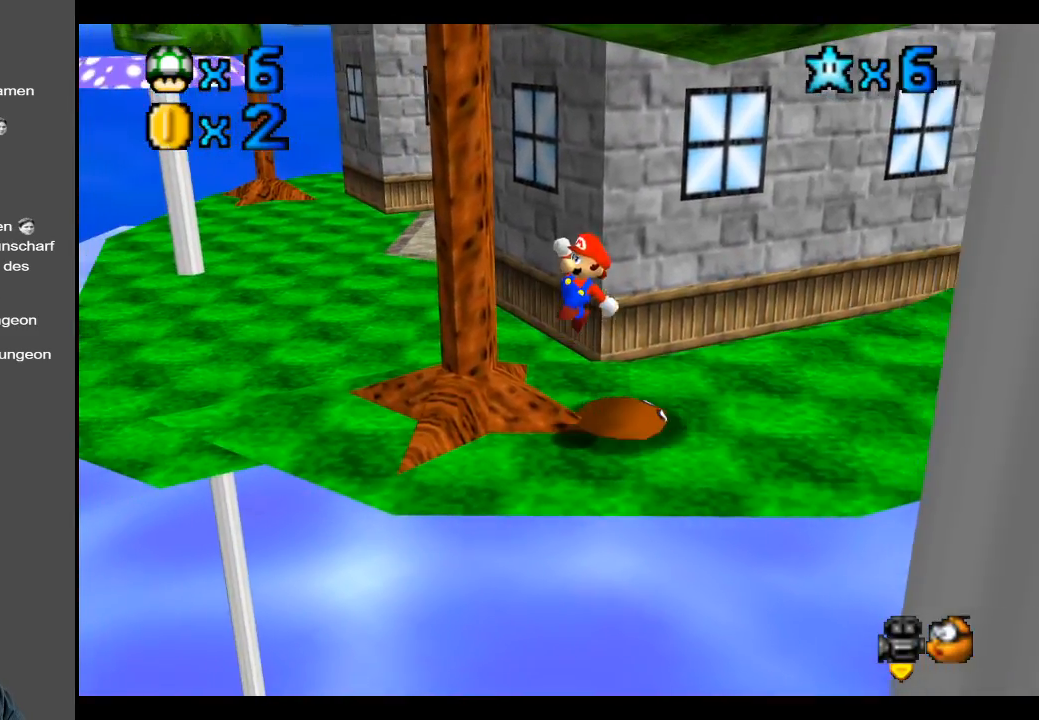
{"buttons": [], "left_stick": "center", "right_stick": "center", "events": [[367, "left_stick", "center"]]}
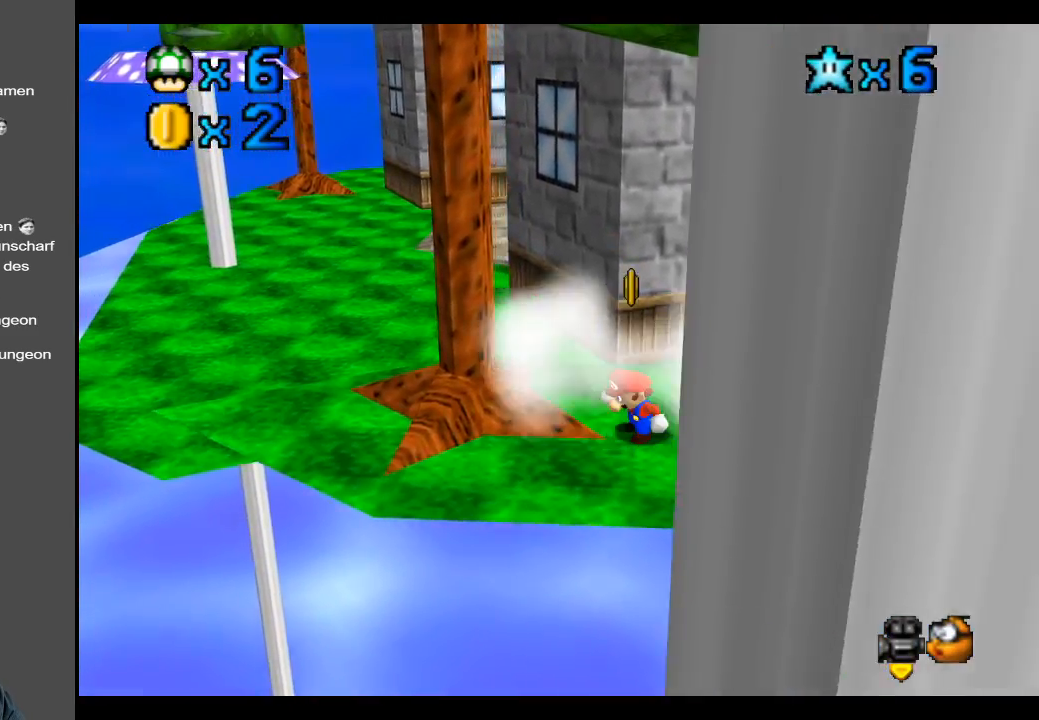
{"buttons": [], "left_stick": "up", "right_stick": "center", "events": [[33, "Y", "down"], [150, "Y", "up"], [467, "left_stick", "up"]]}
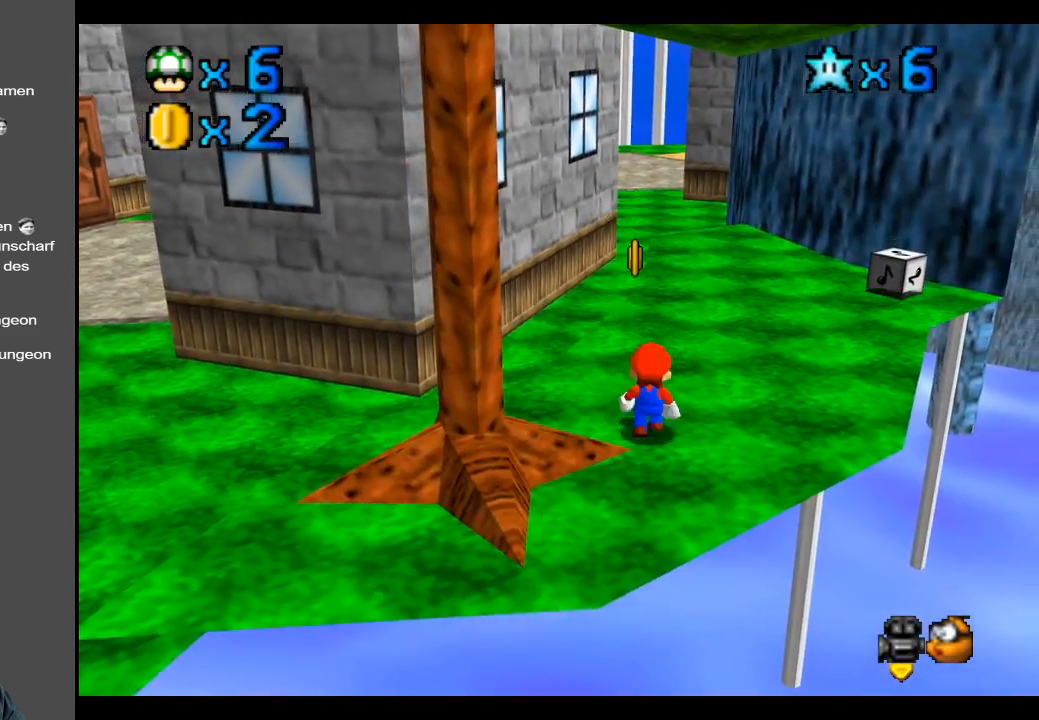
{"buttons": ["Y"], "left_stick": "up", "right_stick": "center", "events": [[450, "Y", "down"]]}
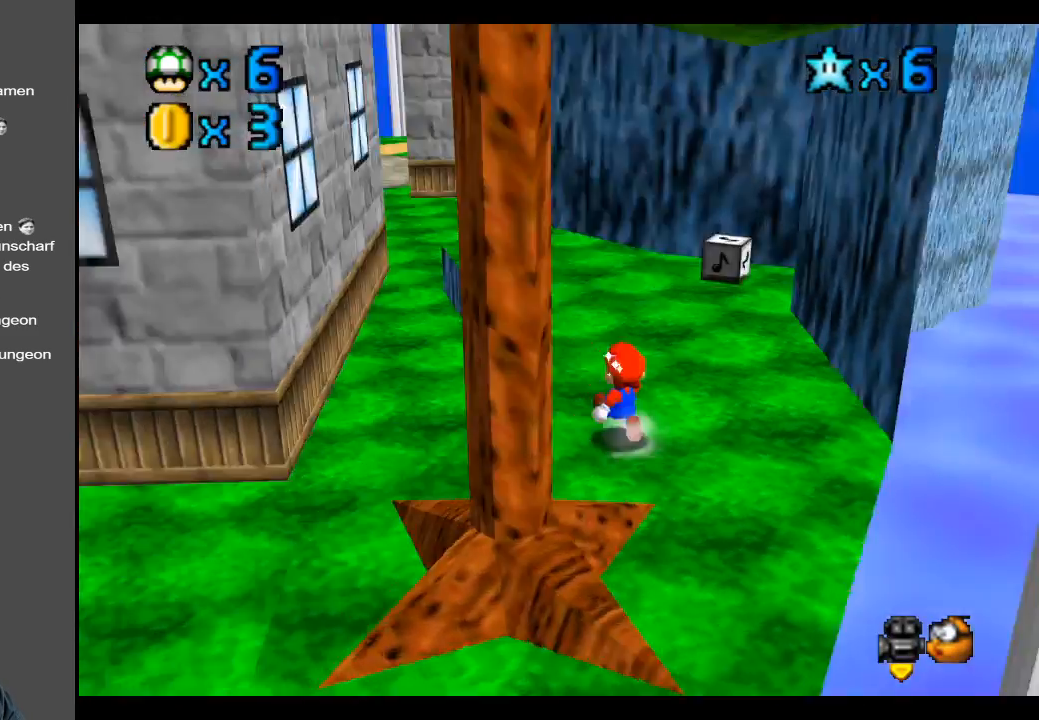
{"buttons": [], "left_stick": "up", "right_stick": "center", "events": [[100, "Y", "up"]]}
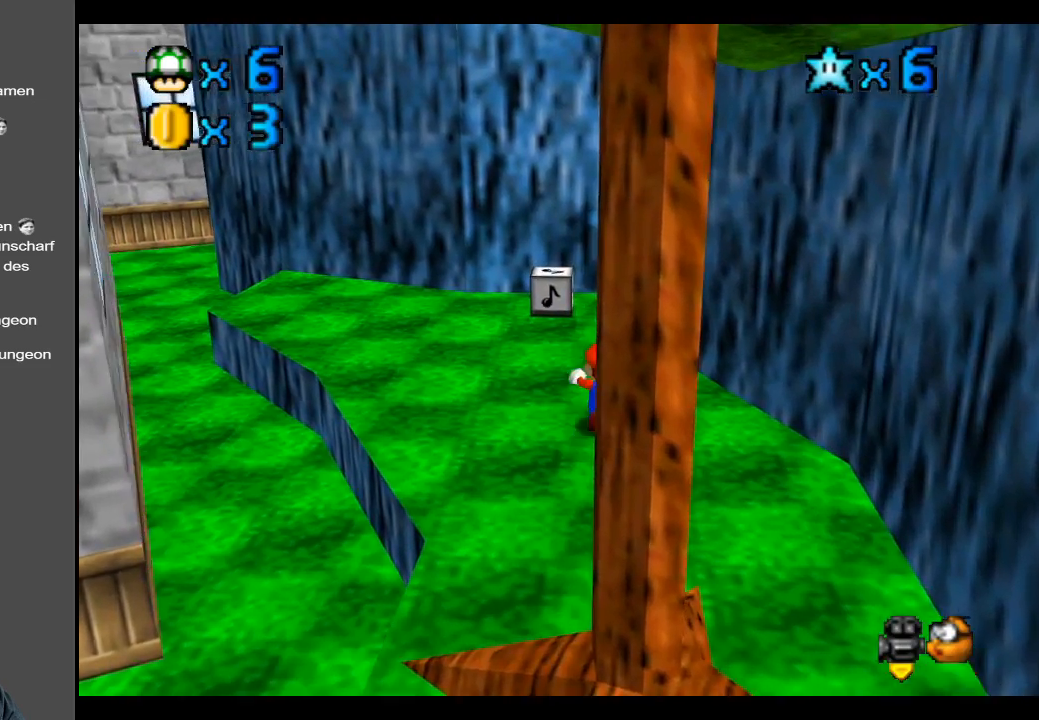
{"buttons": [], "left_stick": "up-left", "right_stick": "center", "events": [[400, "left_stick", "up-left"]]}
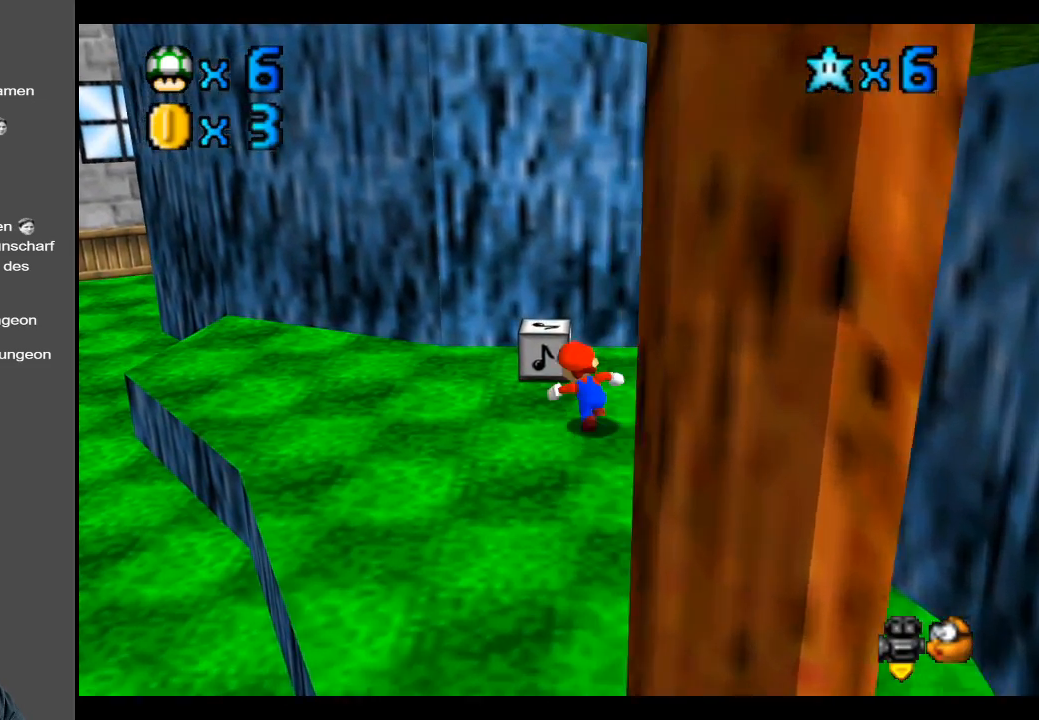
{"buttons": [], "left_stick": "center", "right_stick": "center", "events": [[217, "left_stick", "center"]]}
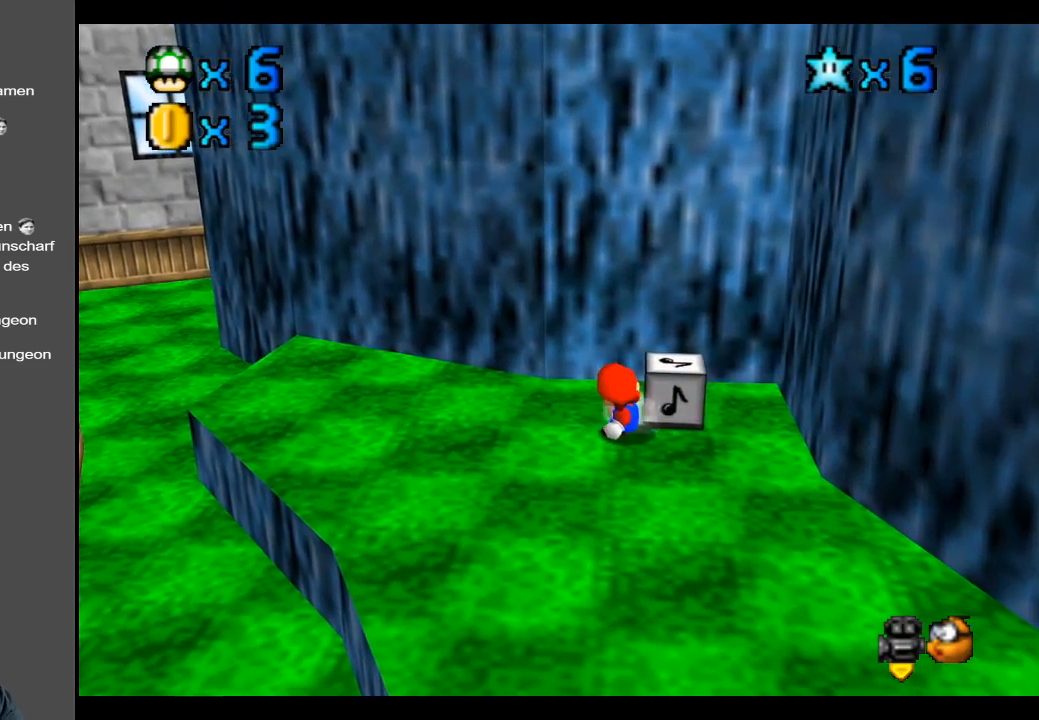
{"buttons": [], "left_stick": "center", "right_stick": "center", "events": []}
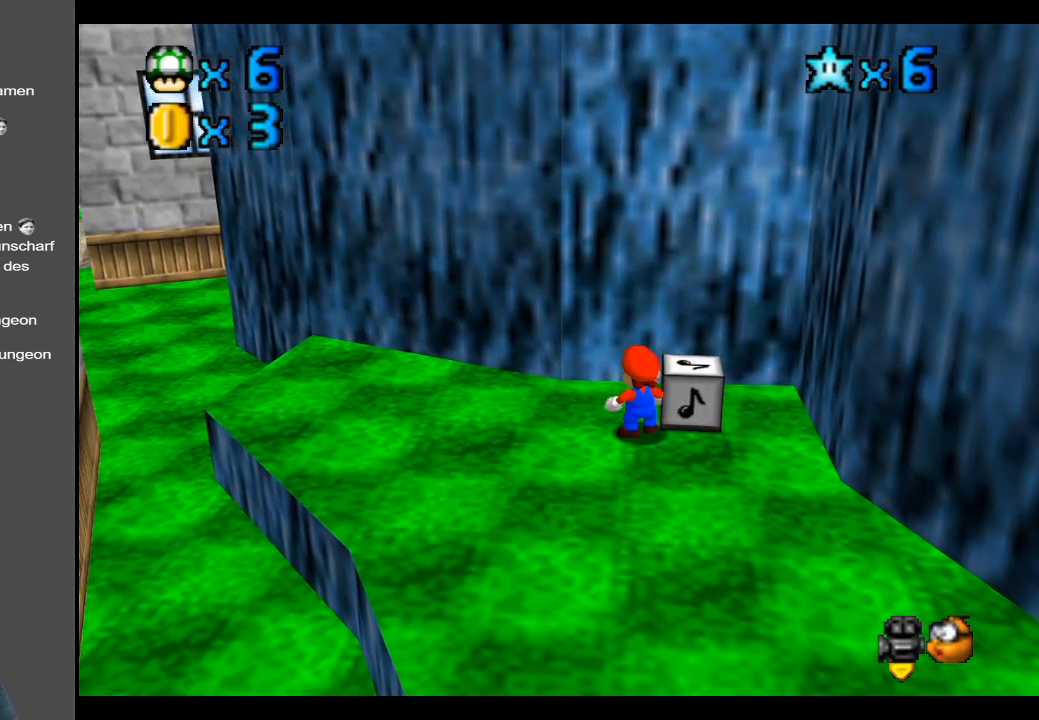
{"buttons": [], "left_stick": "center", "right_stick": "center", "events": []}